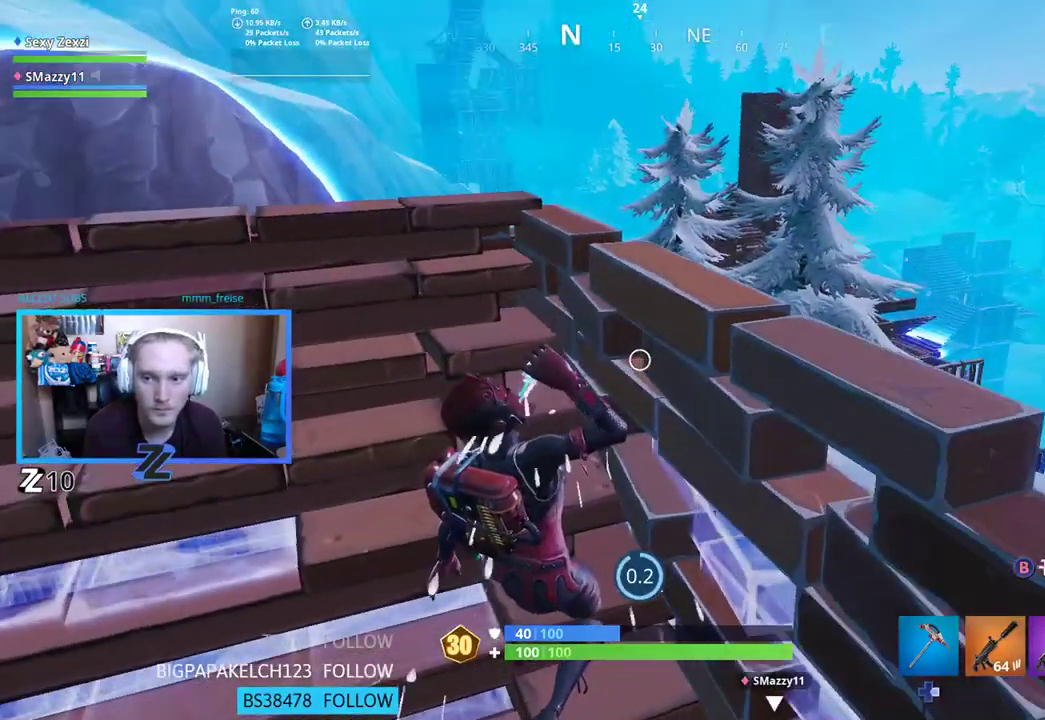
Gameplay with a controller (Xbox layout); each line is a JSON object with the inputs held at the frame after it. "events" lists button and stick changes between this image and that frame as [ms after this image, input, new state], when the widget could be followed in between.
{"buttons": ["R1"], "left_stick": "center", "right_stick": "center", "events": [[84, "right_stick", "down-left"], [218, "right_stick", "center"], [486, "R1", "down"]]}
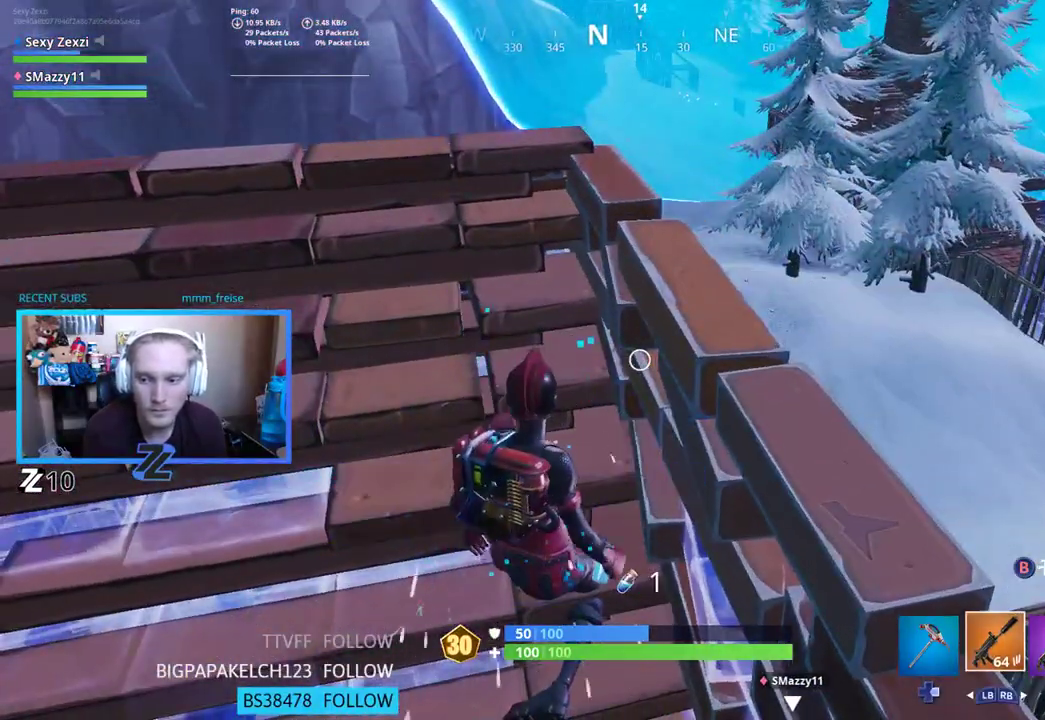
{"buttons": ["X"], "left_stick": "up-left", "right_stick": "left", "events": [[100, "R1", "up"], [200, "left_stick", "up-left"], [401, "right_stick", "left"], [468, "X", "down"]]}
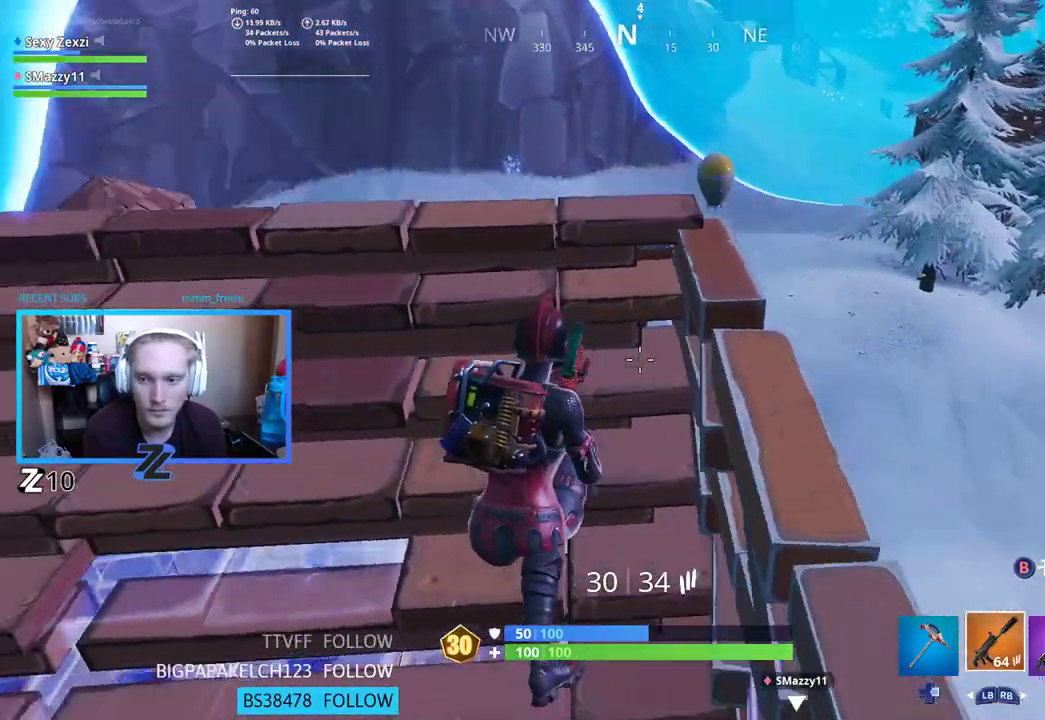
{"buttons": [], "left_stick": "up-left", "right_stick": "center", "events": [[33, "X", "up"], [117, "X", "down"], [150, "right_stick", "center"], [184, "X", "up"]]}
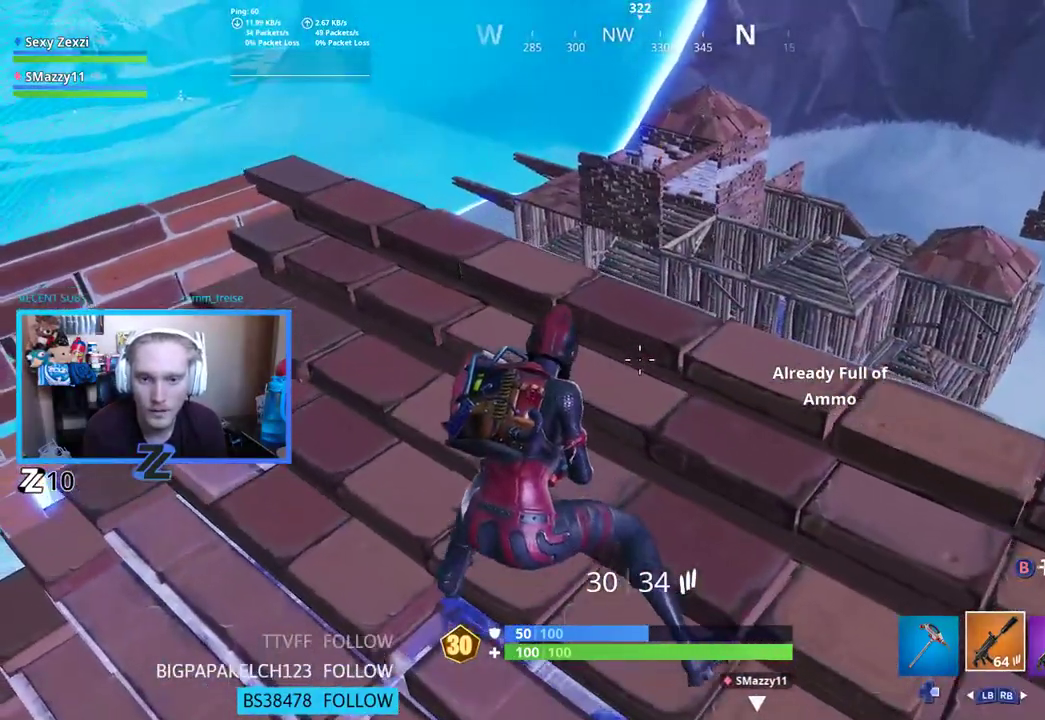
{"buttons": ["L2"], "left_stick": "up", "right_stick": "up", "events": [[33, "left_stick", "center"], [33, "right_stick", "up"], [184, "left_stick", "up"], [501, "L2", "down"]]}
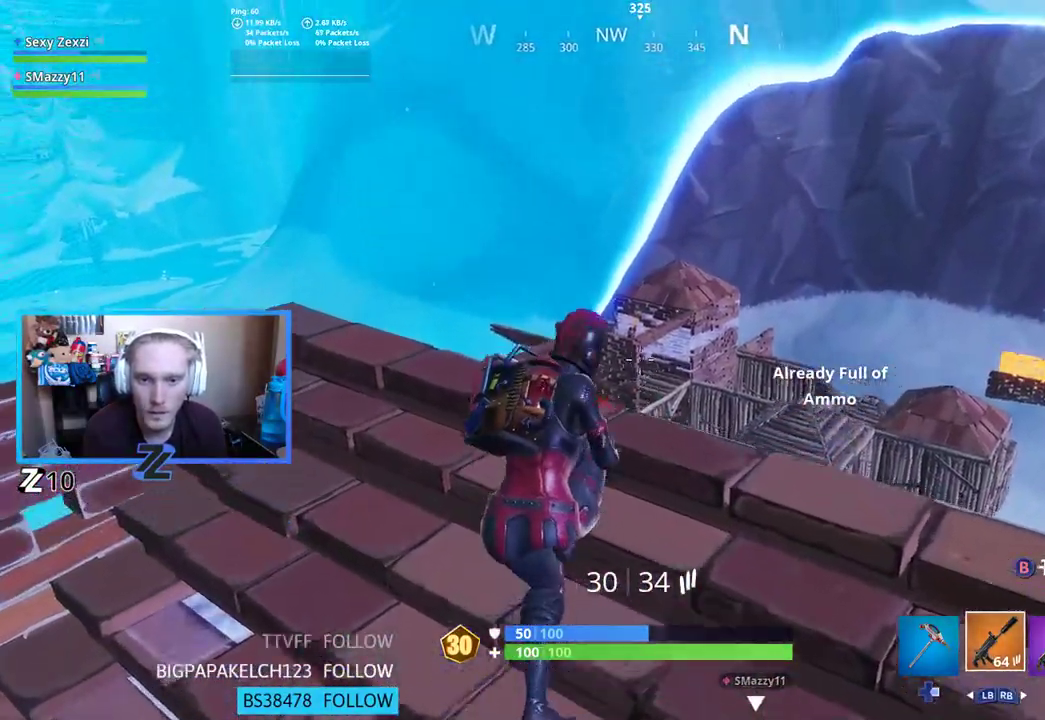
{"buttons": ["L2", "R2"], "left_stick": "center", "right_stick": "center", "events": [[318, "left_stick", "center"], [502, "R2", "down"], [502, "right_stick", "center"]]}
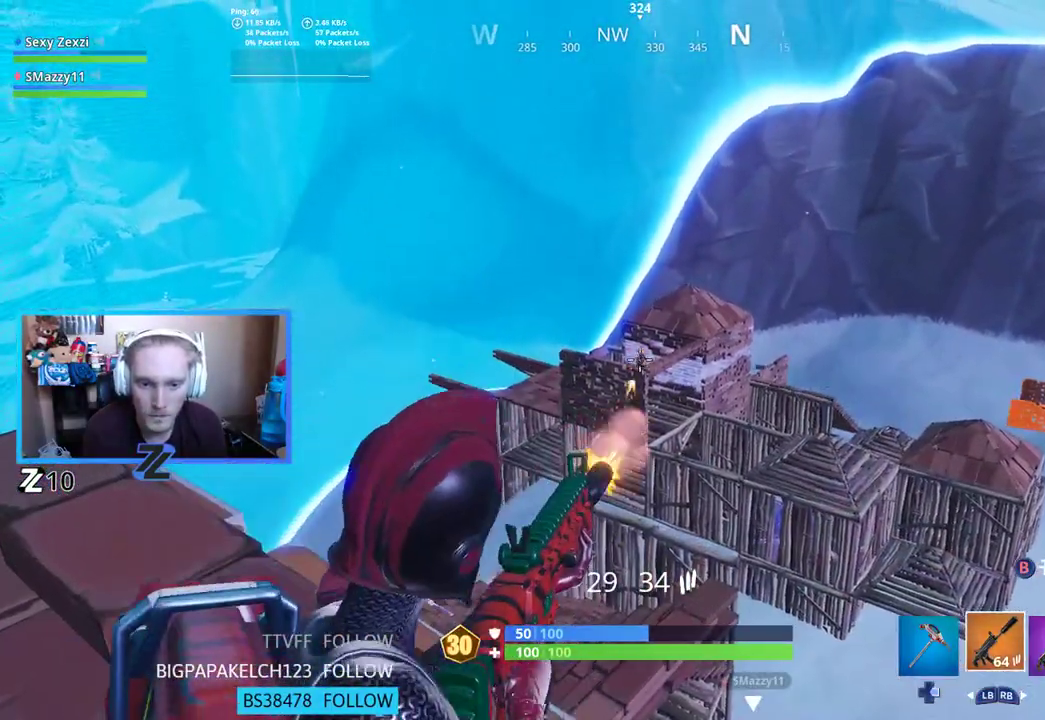
{"buttons": ["L2"], "left_stick": "center", "right_stick": "right", "events": [[118, "R2", "up"], [134, "right_stick", "down"], [201, "R2", "down"], [218, "right_stick", "center"], [335, "R2", "up"], [352, "right_stick", "right"]]}
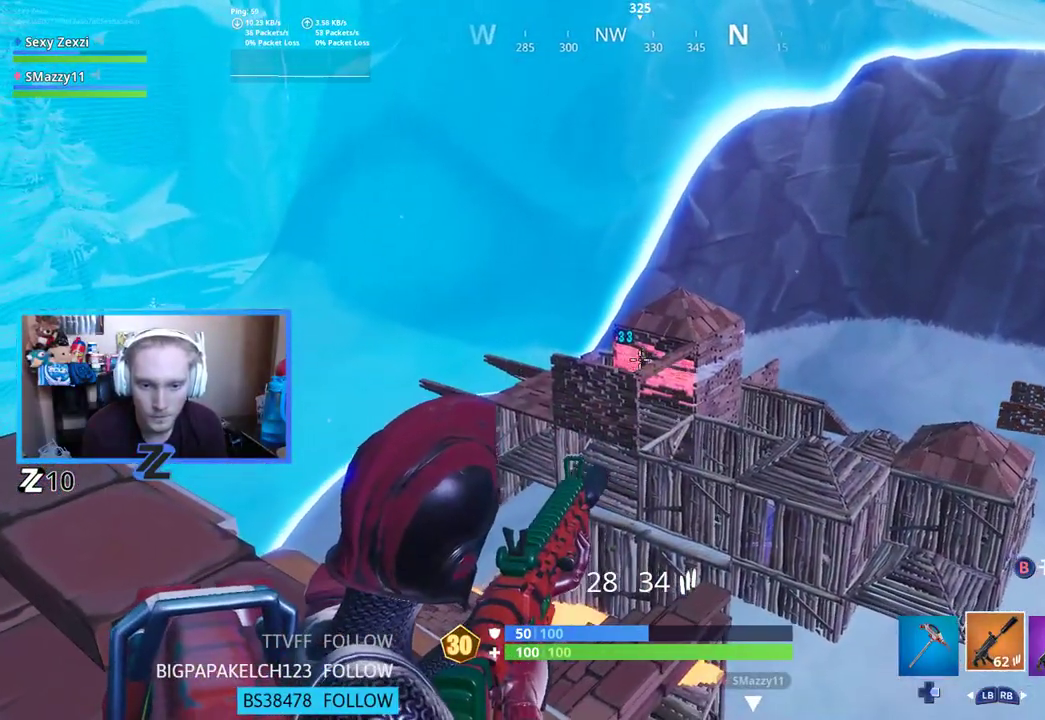
{"buttons": ["L2", "R2"], "left_stick": "center", "right_stick": "center", "events": [[34, "R2", "down"], [34, "right_stick", "center"]]}
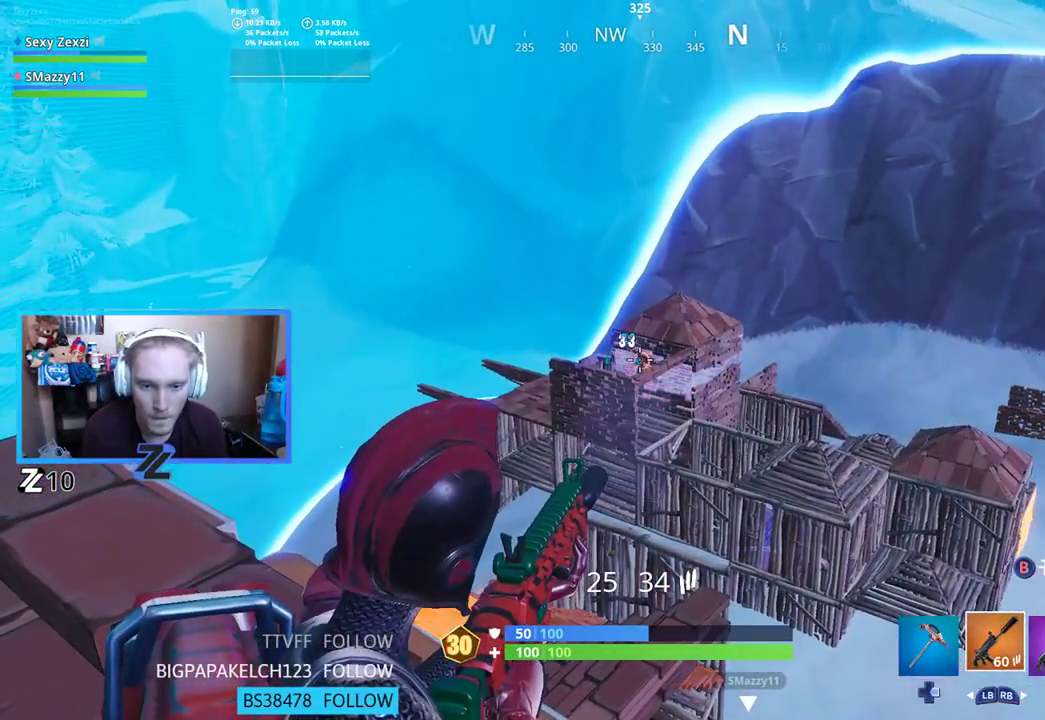
{"buttons": [], "left_stick": "down-left", "right_stick": "down-right", "events": [[234, "left_stick", "down-left"], [268, "right_stick", "down-left"], [368, "R2", "up"], [385, "right_stick", "center"], [402, "L2", "up"], [502, "right_stick", "down-right"]]}
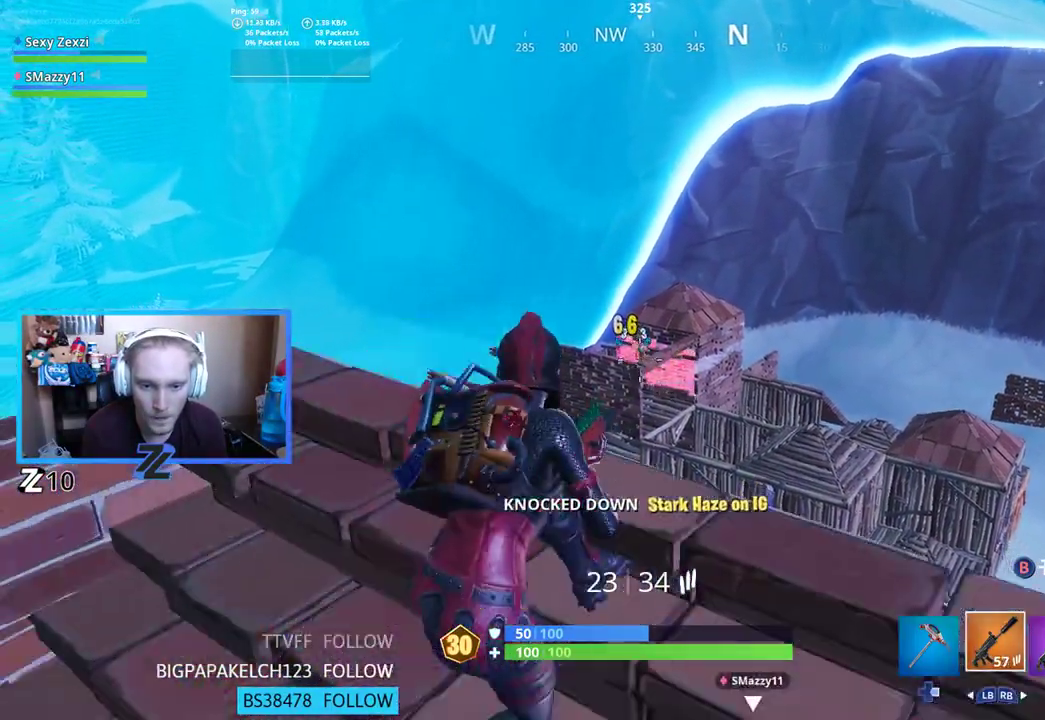
{"buttons": ["A"], "left_stick": "up", "right_stick": "right", "events": [[84, "right_stick", "center"], [151, "R3", "down"], [167, "left_stick", "up-left"], [234, "R3", "up"], [251, "L3", "down"], [251, "left_stick", "up"], [418, "L3", "up"], [452, "A", "down"], [452, "right_stick", "right"]]}
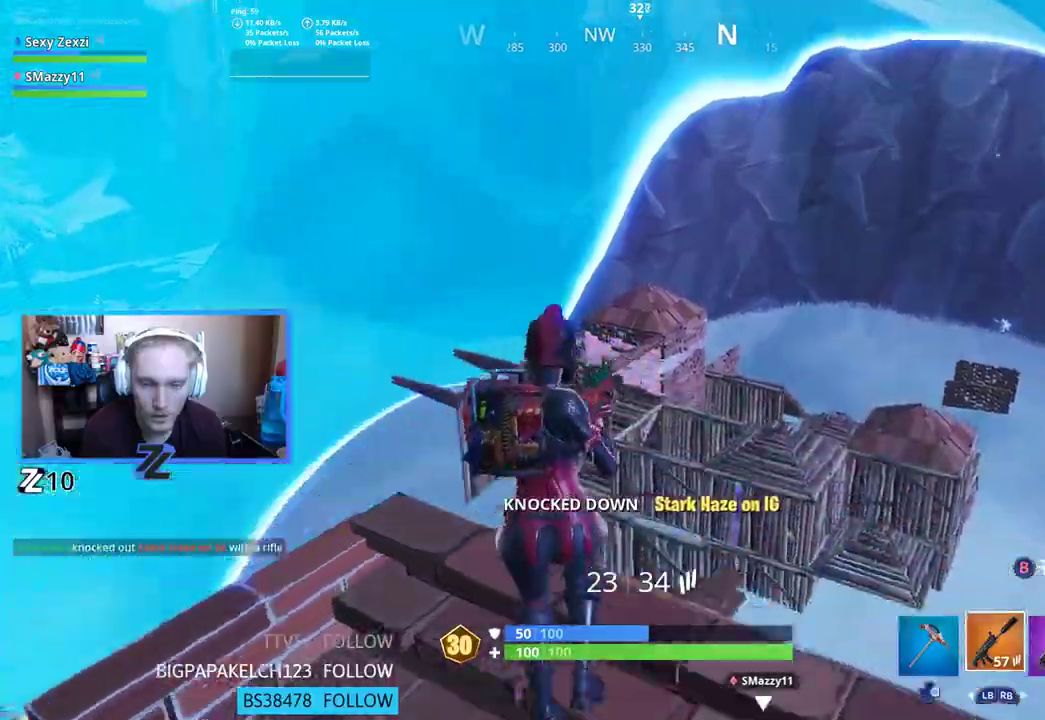
{"buttons": ["L1", "R1"], "left_stick": "up-right", "right_stick": "up", "events": [[17, "A", "up"], [50, "right_stick", "down-right"], [134, "B", "down"], [167, "B", "up"], [218, "left_stick", "up-right"], [234, "R1", "down"], [251, "right_stick", "center"], [268, "L1", "down"], [368, "L1", "up"], [368, "R1", "up"], [418, "right_stick", "up"], [452, "L1", "down"], [452, "R1", "down"]]}
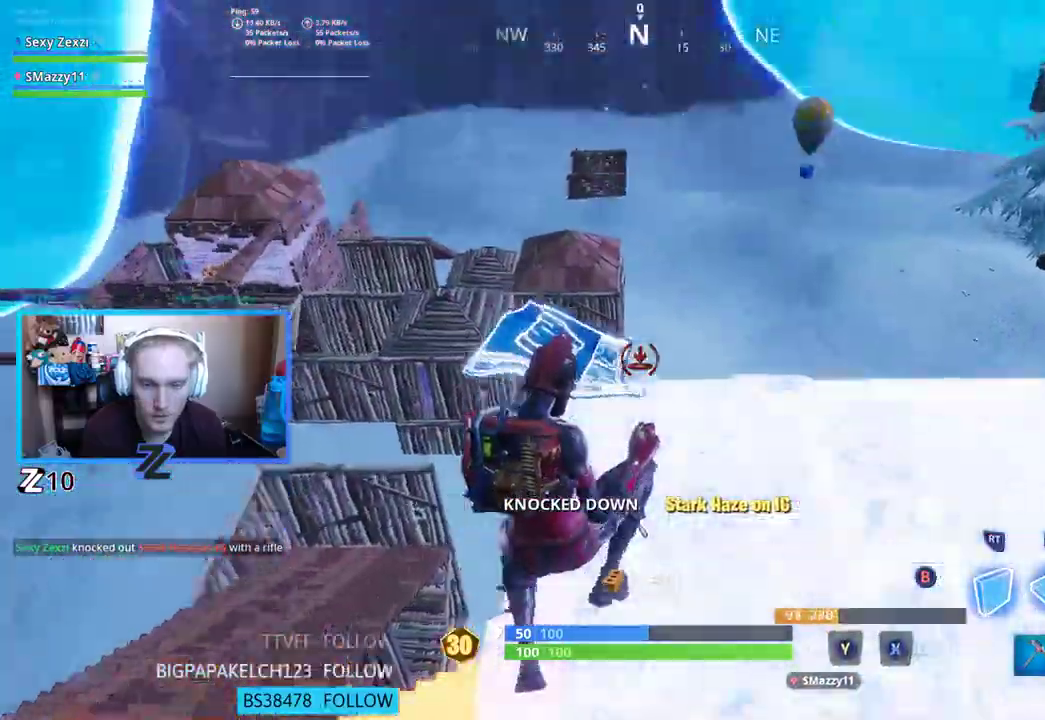
{"buttons": ["R1"], "left_stick": "up-right", "right_stick": "center", "events": [[67, "L1", "up"], [84, "right_stick", "center"], [117, "R1", "up"], [134, "L1", "down"], [168, "R1", "down"], [251, "L1", "up"], [285, "R1", "up"], [335, "L1", "down"], [368, "R1", "down"], [469, "L1", "up"]]}
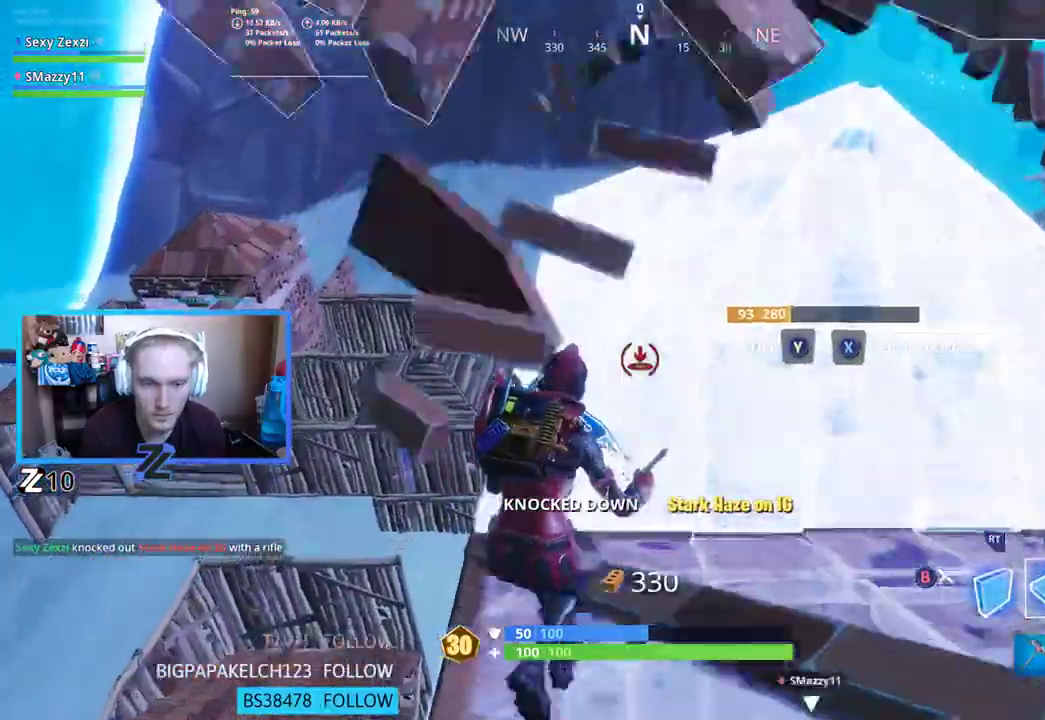
{"buttons": ["L1", "R1"], "left_stick": "up-right", "right_stick": "center", "events": [[17, "R1", "up"], [50, "L3", "down"], [84, "right_stick", "left"], [201, "L3", "up"], [218, "R1", "down"], [251, "right_stick", "up-left"], [268, "L1", "down"], [335, "L2", "down"], [335, "R1", "up"], [385, "L1", "up"], [385, "L2", "up"], [385, "R1", "down"], [452, "L1", "down"], [485, "right_stick", "center"]]}
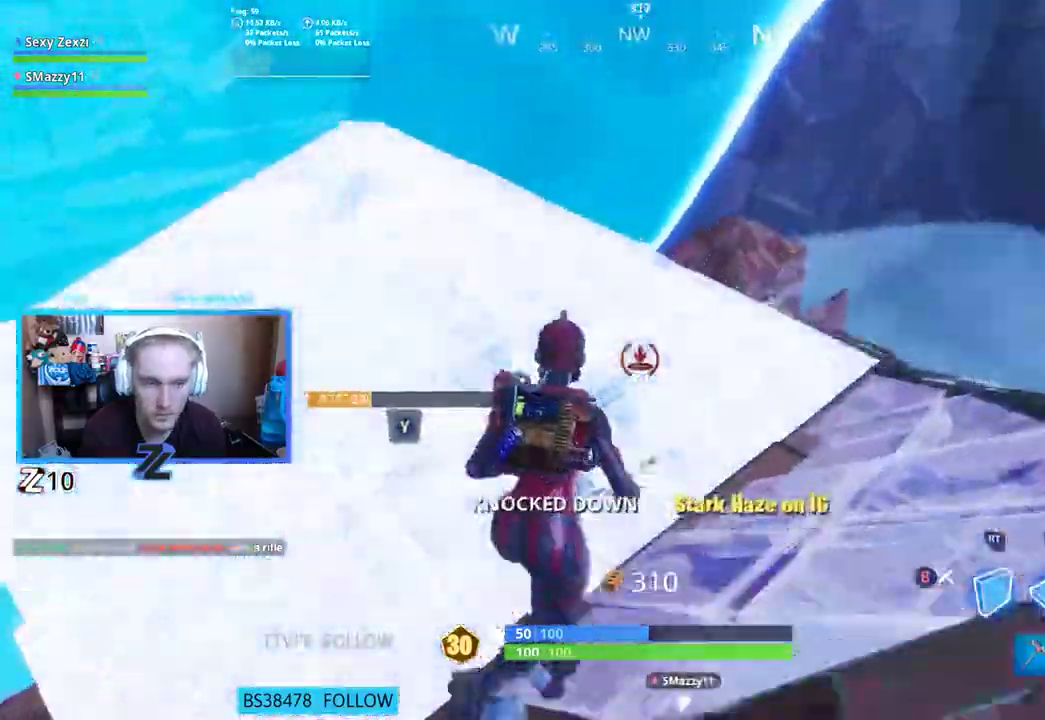
{"buttons": [], "left_stick": "up-left", "right_stick": "center", "events": [[34, "B", "down"], [50, "left_stick", "up"], [67, "L1", "up"], [67, "R1", "up"], [84, "right_stick", "down-left"], [151, "B", "up"], [184, "right_stick", "center"], [285, "A", "down"], [301, "left_stick", "left"], [335, "A", "up"], [469, "left_stick", "up-left"]]}
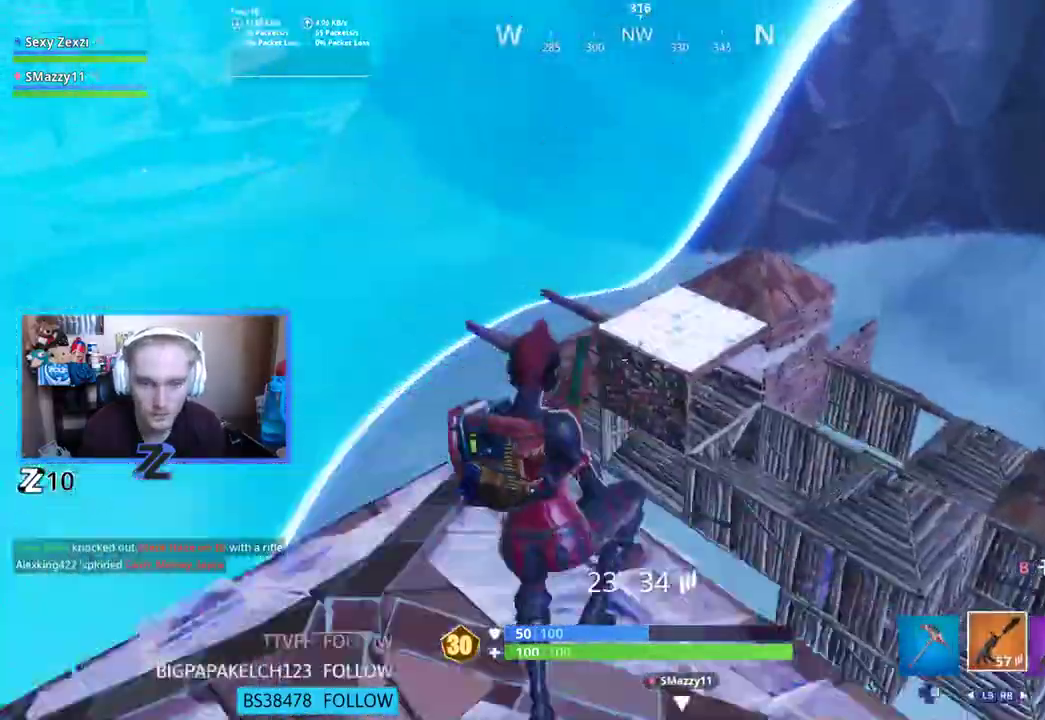
{"buttons": ["R1"], "left_stick": "up-right", "right_stick": "up-left", "events": [[17, "left_stick", "up"], [134, "left_stick", "up-right"], [201, "right_stick", "down-right"], [234, "B", "down"], [268, "B", "up"], [368, "R1", "down"], [368, "right_stick", "up-right"], [402, "L1", "down"], [435, "right_stick", "up-left"], [502, "L1", "up"]]}
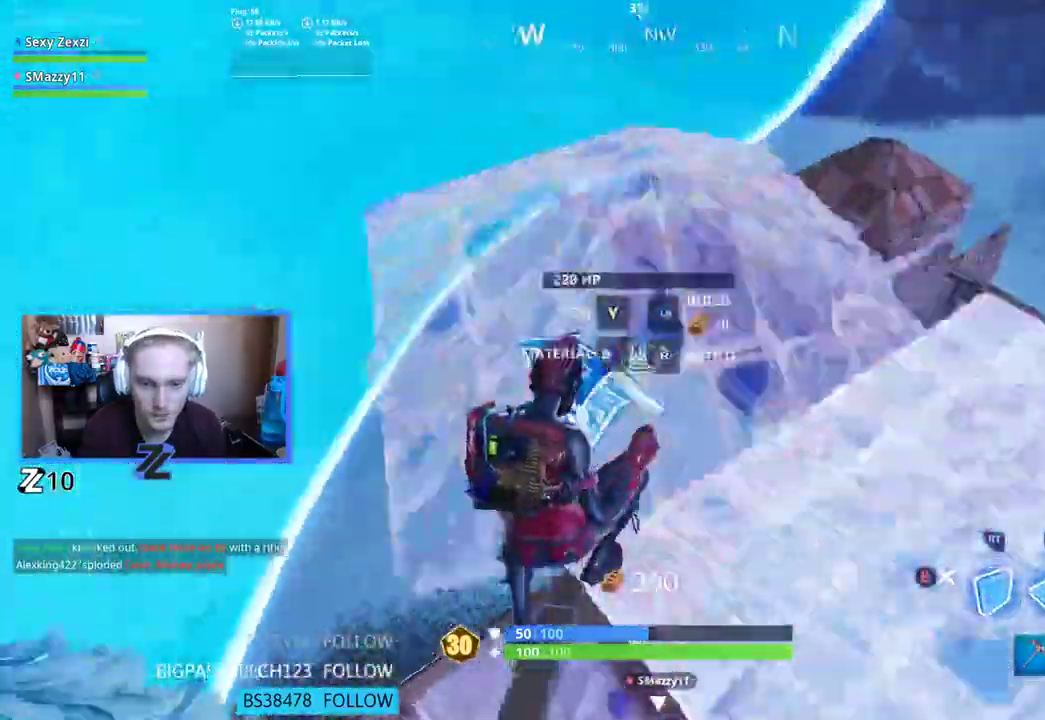
{"buttons": ["L3"], "left_stick": "up-right", "right_stick": "right", "events": [[17, "R1", "up"], [67, "R1", "down"], [84, "L1", "down"], [117, "right_stick", "center"], [167, "L1", "up"], [201, "R1", "up"], [251, "L1", "down"], [251, "R1", "down"], [268, "right_stick", "up-right"], [335, "L1", "up"], [335, "L3", "down"], [385, "R1", "up"], [418, "right_stick", "right"]]}
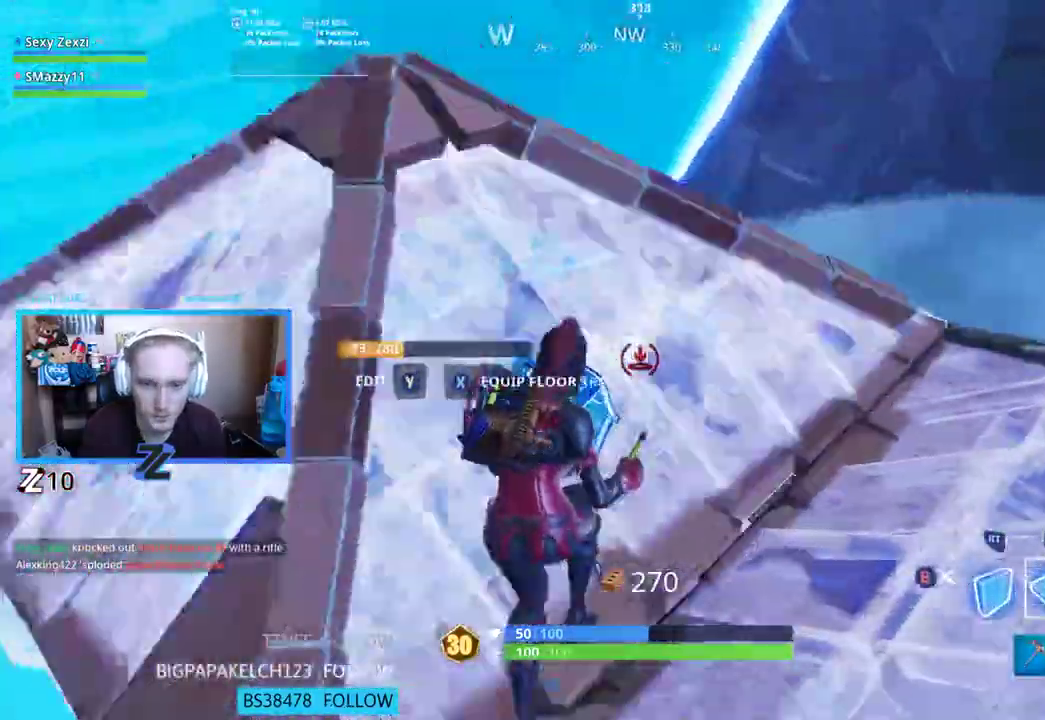
{"buttons": ["R1"], "left_stick": "up", "right_stick": "center", "events": [[67, "L3", "up"], [67, "left_stick", "up"], [335, "R1", "down"], [351, "right_stick", "center"], [368, "L1", "down"], [368, "L2", "down"], [418, "R1", "up"], [468, "L1", "up"], [468, "L2", "up"], [502, "R1", "down"]]}
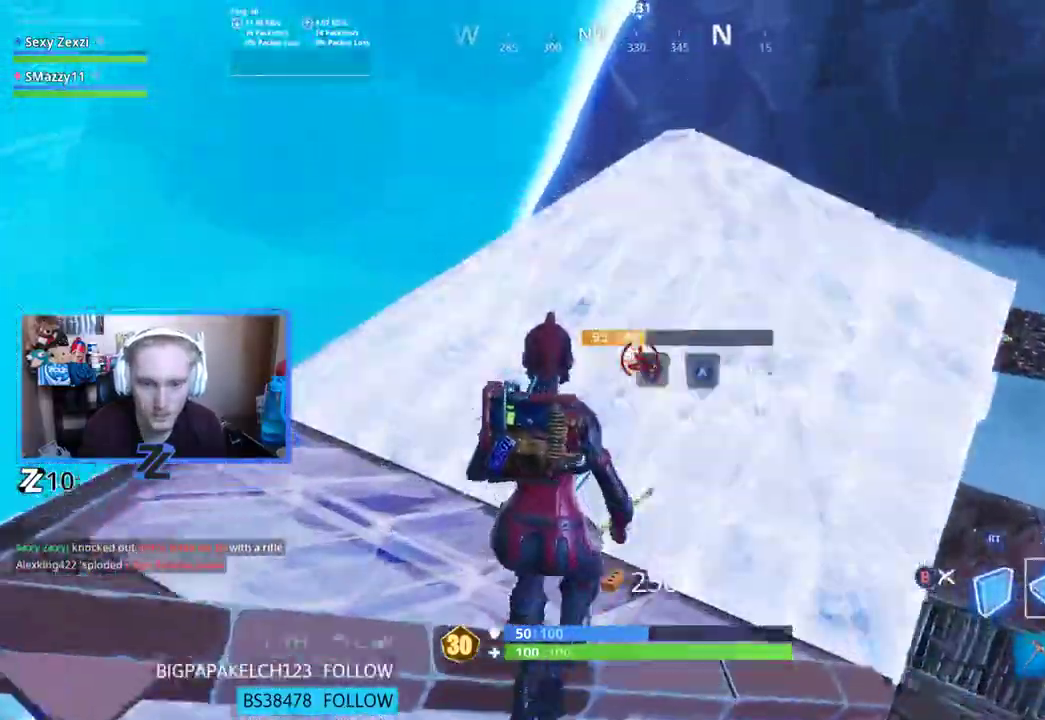
{"buttons": [], "left_stick": "up", "right_stick": "down-left", "events": [[33, "L1", "down"], [33, "L2", "down"], [117, "R1", "up"], [150, "L2", "up"], [167, "L1", "up"], [167, "right_stick", "down"], [268, "L3", "down"], [284, "B", "down"], [318, "right_stick", "down-left"], [368, "B", "up"], [401, "L3", "up"]]}
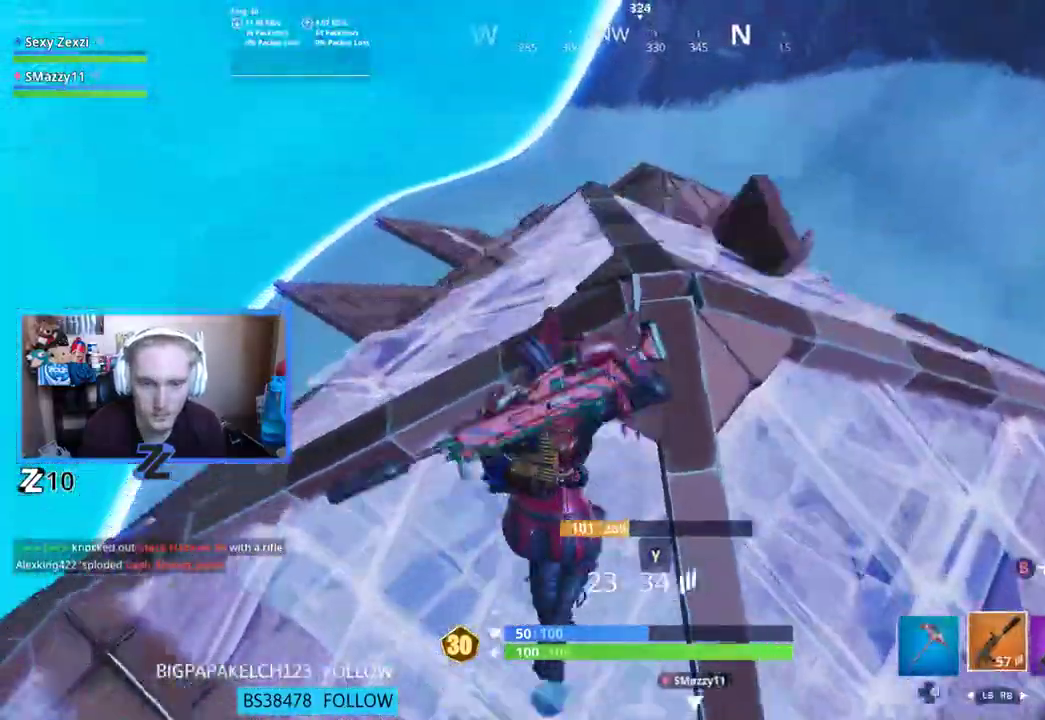
{"buttons": [], "left_stick": "up", "right_stick": "center", "events": [[284, "right_stick", "center"], [401, "B", "down"], [485, "B", "up"]]}
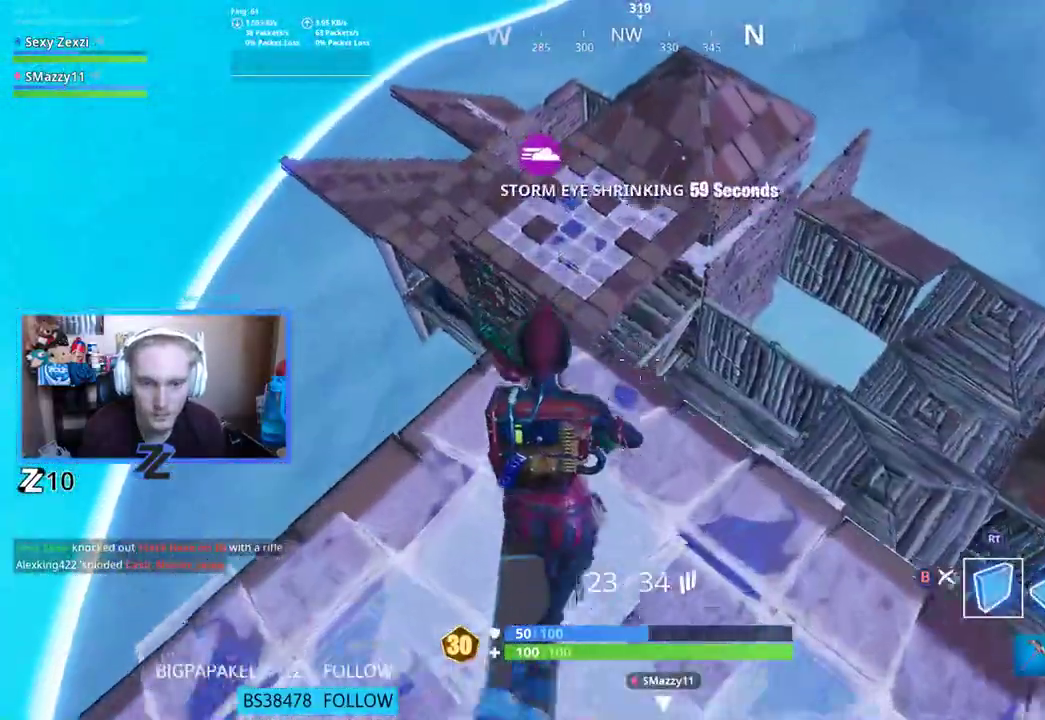
{"buttons": [], "left_stick": "up-right", "right_stick": "left", "events": [[84, "left_stick", "up-right"], [100, "right_stick", "right"], [167, "R1", "down"], [201, "L1", "down"], [268, "R1", "up"], [268, "right_stick", "center"], [301, "L1", "up"], [335, "R1", "down"], [368, "L1", "down"], [452, "R1", "up"], [452, "right_stick", "left"], [485, "L1", "up"]]}
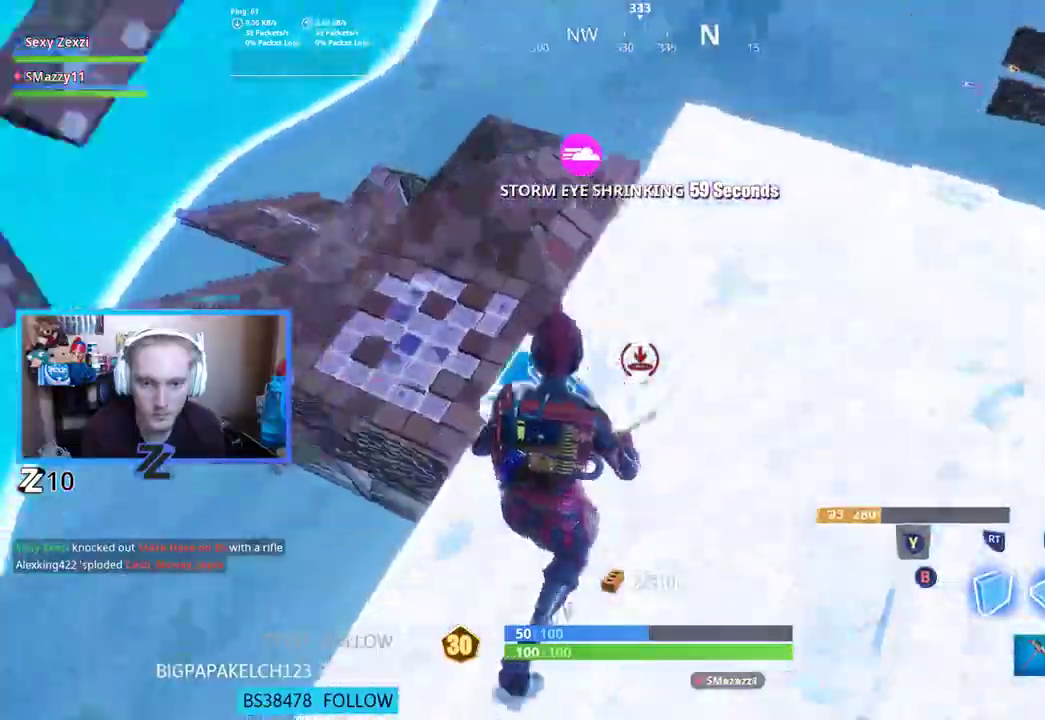
{"buttons": [], "left_stick": "up-left", "right_stick": "center", "events": [[67, "B", "down"], [84, "right_stick", "center"], [100, "L3", "down"], [134, "B", "up"], [167, "left_stick", "up"], [217, "right_stick", "down-left"], [234, "L3", "up"], [284, "A", "down"], [335, "left_stick", "up-left"], [502, "A", "up"], [502, "right_stick", "center"]]}
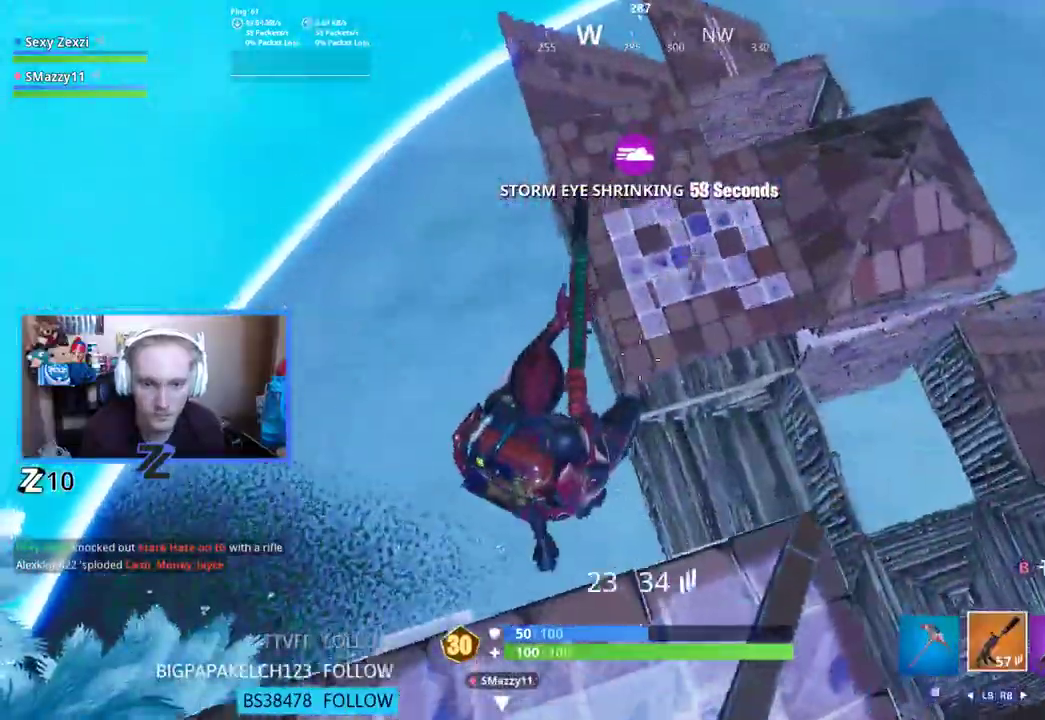
{"buttons": ["R2"], "left_stick": "up-left", "right_stick": "center", "events": [[184, "R2", "down"], [201, "right_stick", "down-left"], [318, "right_stick", "center"]]}
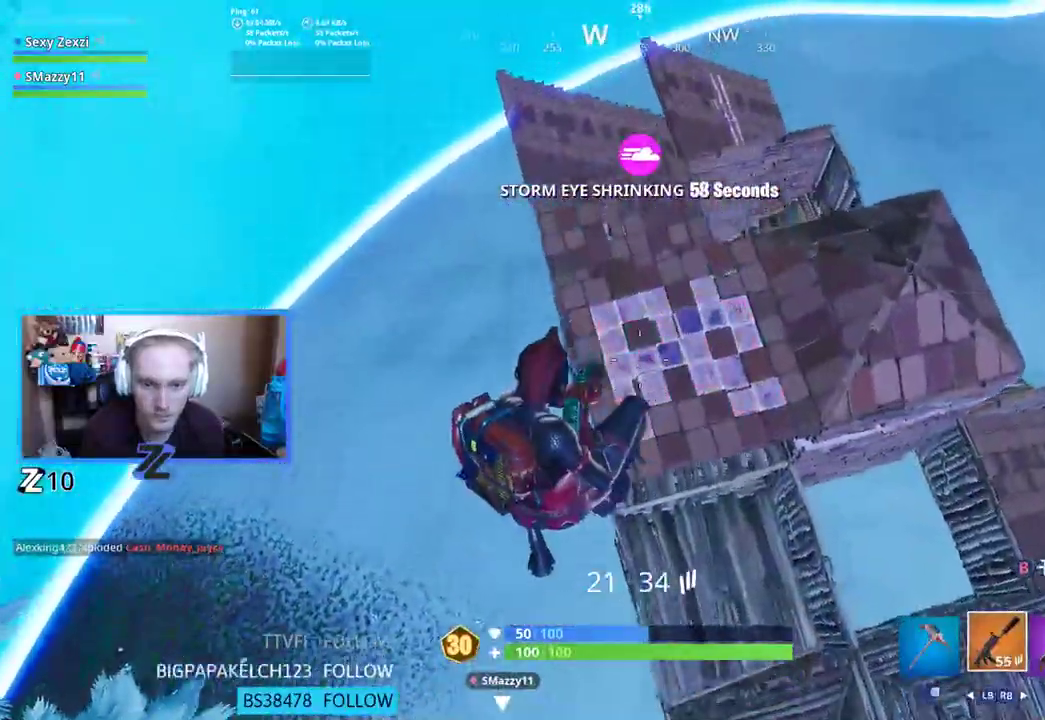
{"buttons": ["R2"], "left_stick": "right", "right_stick": "center", "events": [[84, "left_stick", "up"], [368, "left_stick", "right"]]}
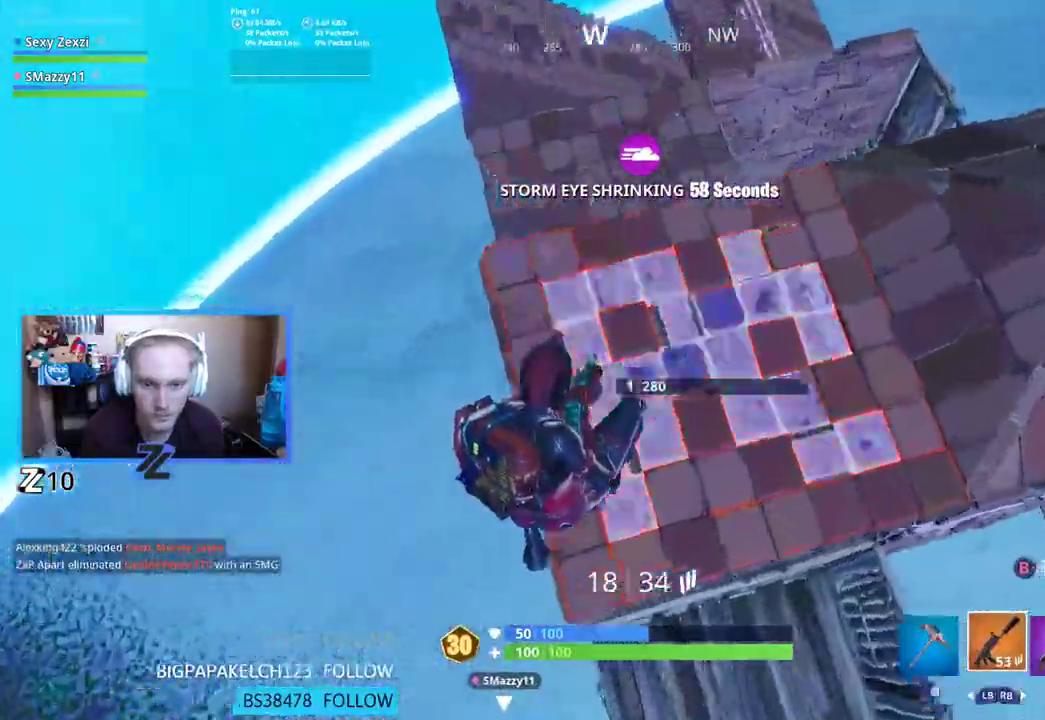
{"buttons": [], "left_stick": "down", "right_stick": "up-left", "events": [[50, "right_stick", "up"], [184, "right_stick", "up-left"], [234, "left_stick", "down-right"], [251, "R1", "down"], [368, "R1", "up"], [385, "R2", "up"], [418, "left_stick", "down"]]}
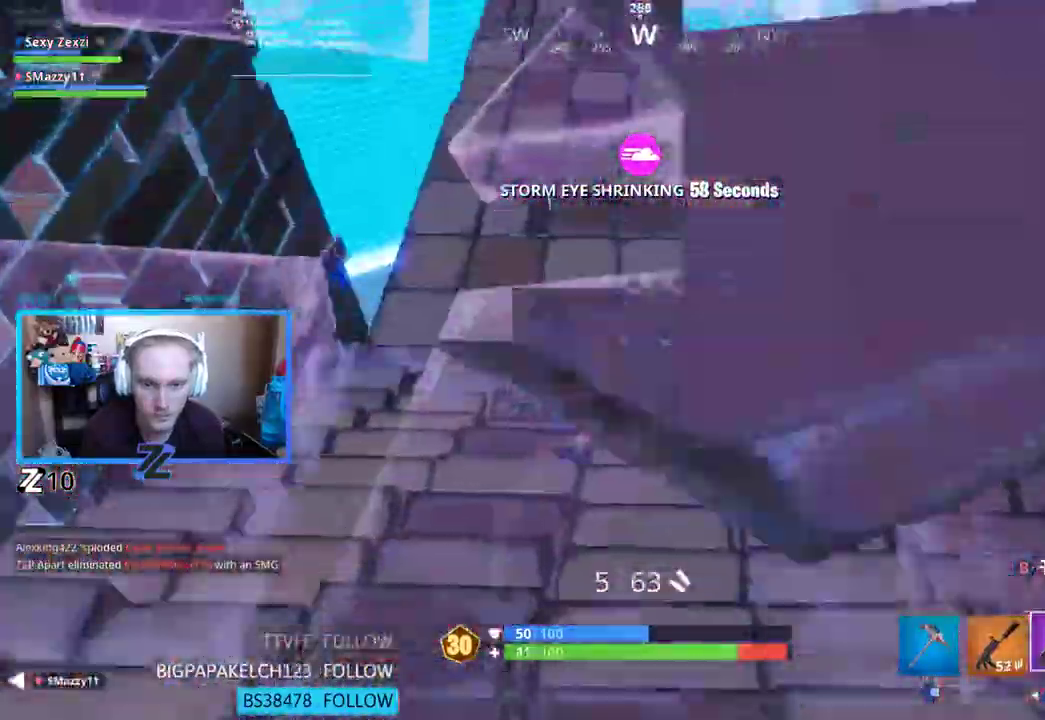
{"buttons": ["A"], "left_stick": "down-right", "right_stick": "center", "events": [[100, "right_stick", "up"], [134, "L2", "down"], [217, "left_stick", "down-right"], [267, "R2", "down"], [267, "right_stick", "up-right"], [385, "L2", "up"], [385, "right_stick", "down"], [401, "R2", "up"], [435, "A", "down"], [468, "right_stick", "center"]]}
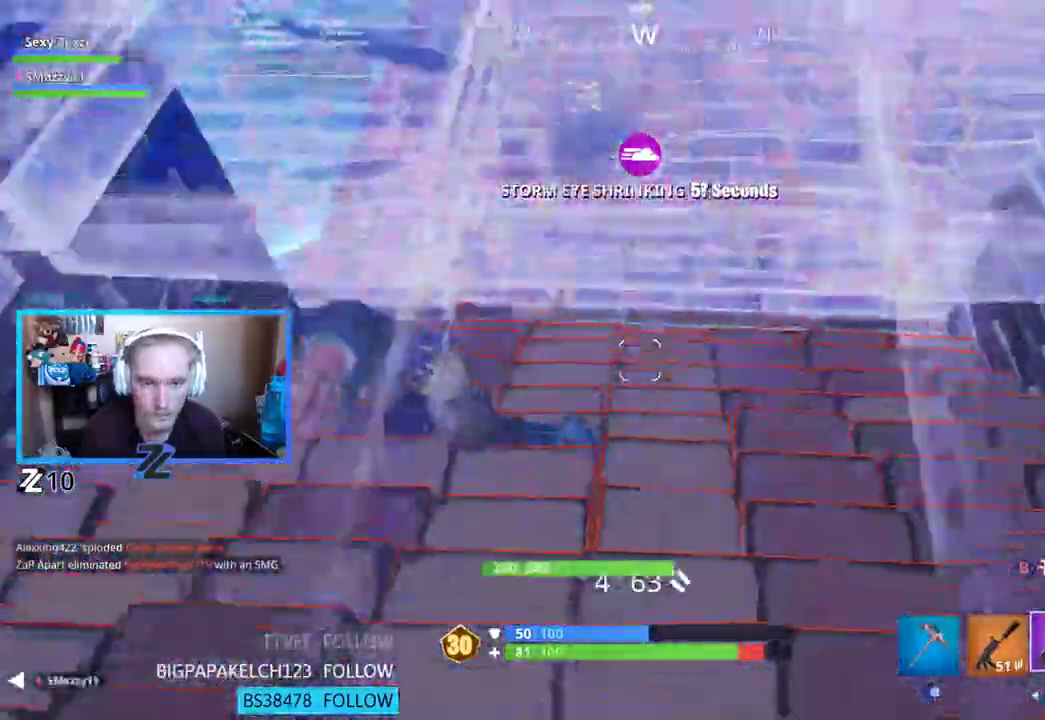
{"buttons": [], "left_stick": "up-left", "right_stick": "up-left", "events": [[33, "A", "up"], [117, "left_stick", "down-left"], [117, "right_stick", "left"], [234, "left_stick", "left"], [318, "right_stick", "up-left"], [418, "left_stick", "up-left"]]}
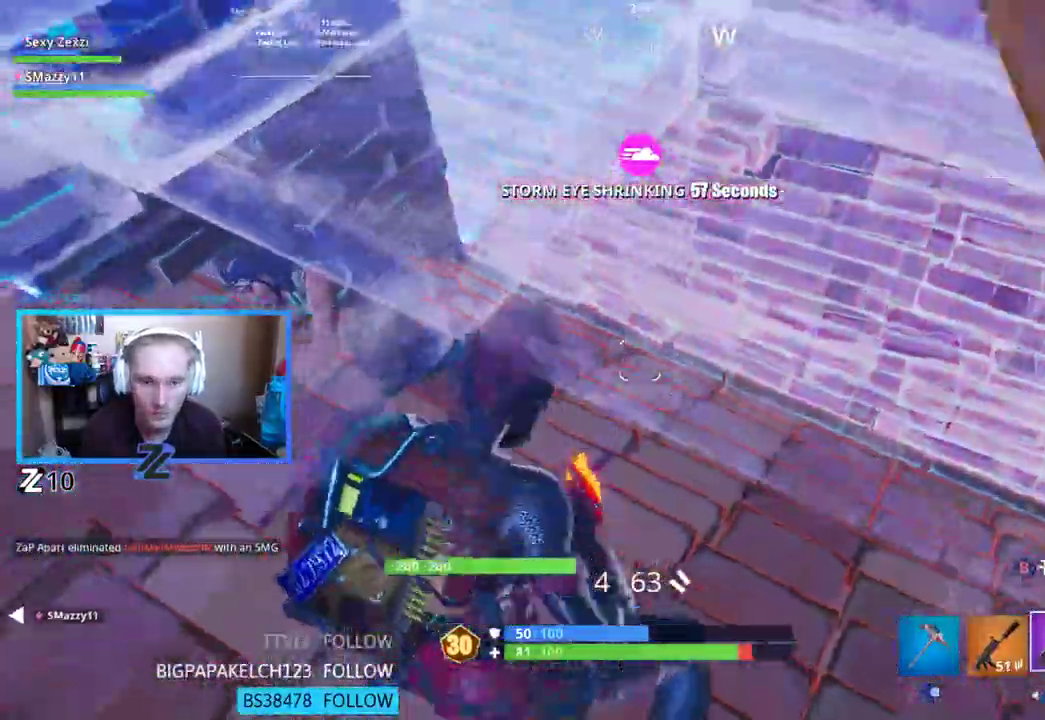
{"buttons": [], "left_stick": "down-right", "right_stick": "up-left", "events": [[16, "left_stick", "up-right"], [117, "left_stick", "right"], [251, "left_stick", "down-right"]]}
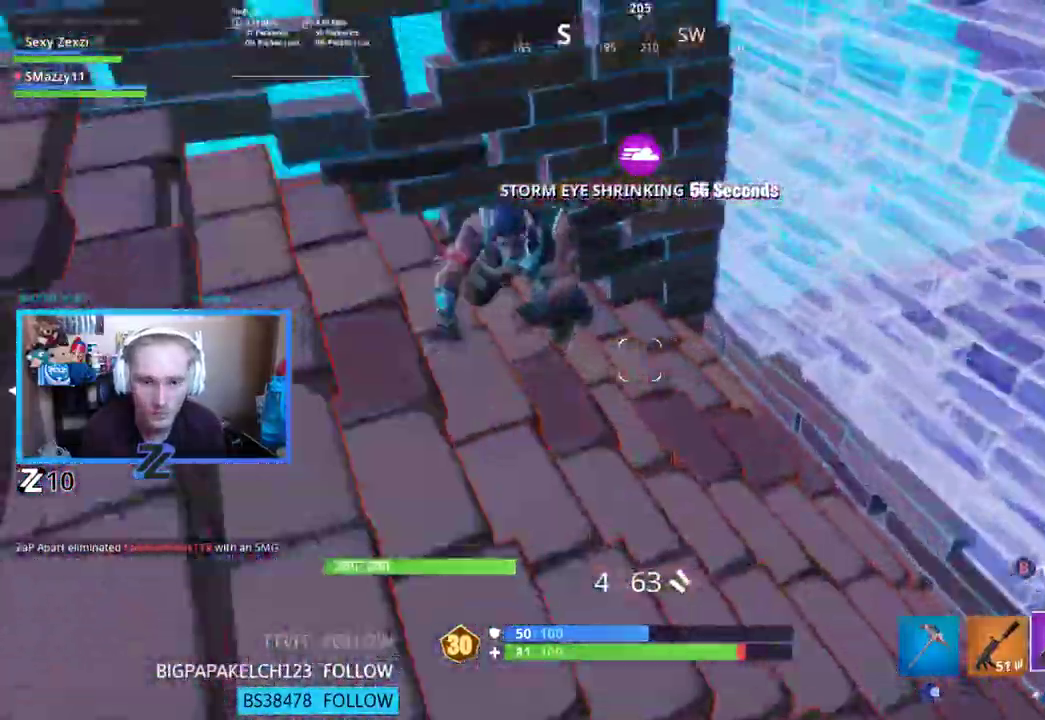
{"buttons": [], "left_stick": "up-left", "right_stick": "up-left", "events": [[167, "left_stick", "left"], [384, "left_stick", "up-left"]]}
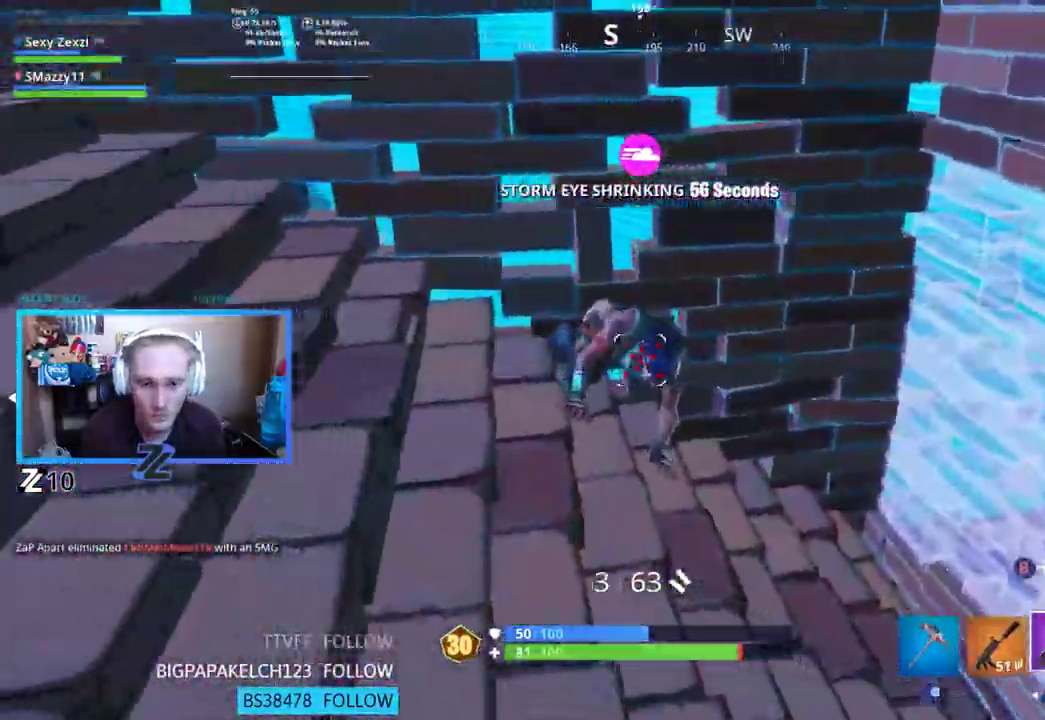
{"buttons": ["L3"], "left_stick": "up-left", "right_stick": "right", "events": [[16, "R2", "down"], [16, "right_stick", "center"], [33, "left_stick", "up"], [134, "R2", "up"], [167, "right_stick", "right"], [284, "left_stick", "up-left"], [401, "L3", "down"]]}
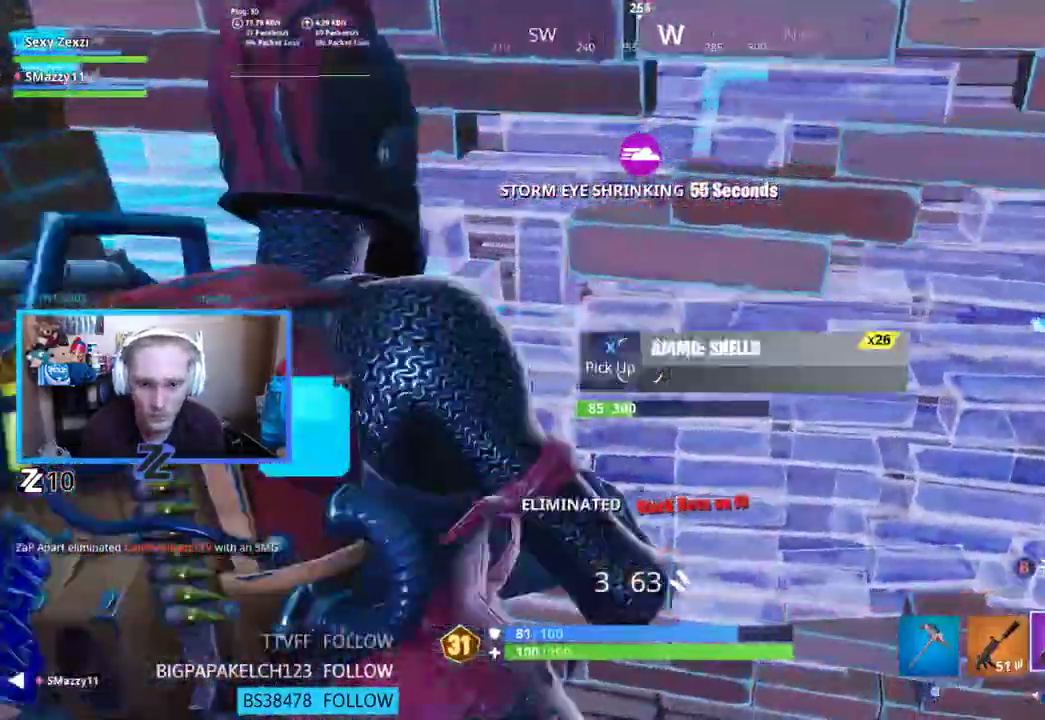
{"buttons": [], "left_stick": "up-right", "right_stick": "center"}
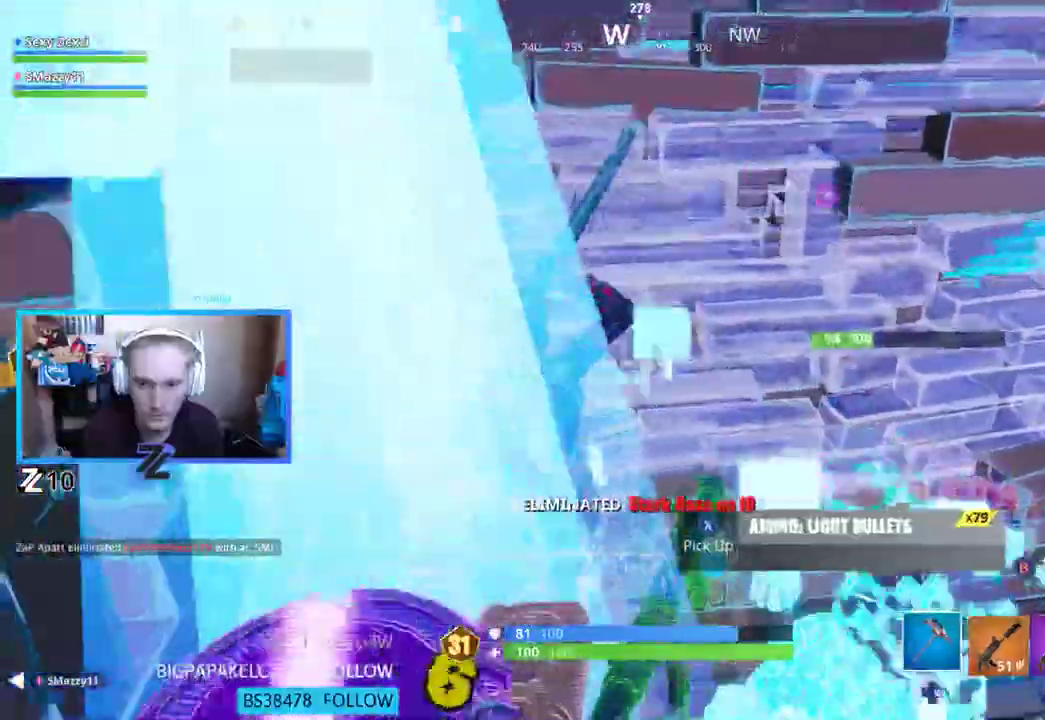
{"buttons": ["R2"], "left_stick": "center", "right_stick": "center", "events": [[67, "right_stick", "right"], [167, "R2", "down"], [284, "right_stick", "center"], [317, "left_stick", "center"]]}